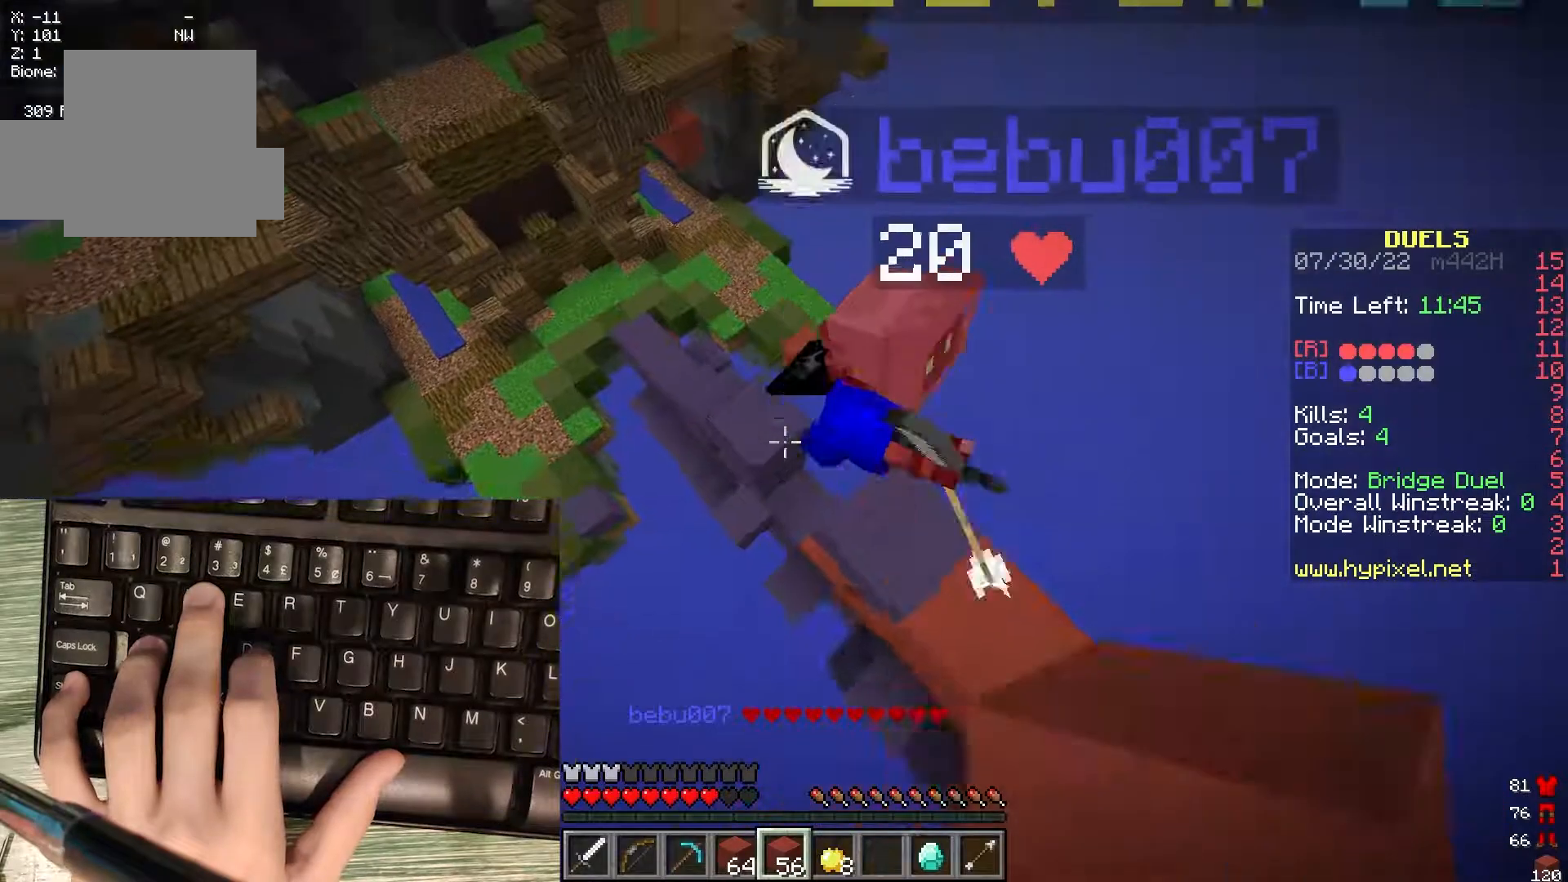
Gameplay with keyboard and mouse; each line is a JSON object with the keys and mouse buttons held at the frame after it. "events" lists presses ("down") and releases ("up") of "a", "d", "s", "w", "mouse_left" and "mouse_right" between this image and that frame as [ms after this image, input, new state], when the widget could be followed in between. "mouse_left", "mouse_right" = the "left", "right" buttons of the "mouse" list. No other keys are recorded. Fast repeated clicks can show as one long hold. Mouse movement is not recorded.
{"keys": ["a", "w"], "mouse": [], "events": [[433, "mouse_left", "up"]]}
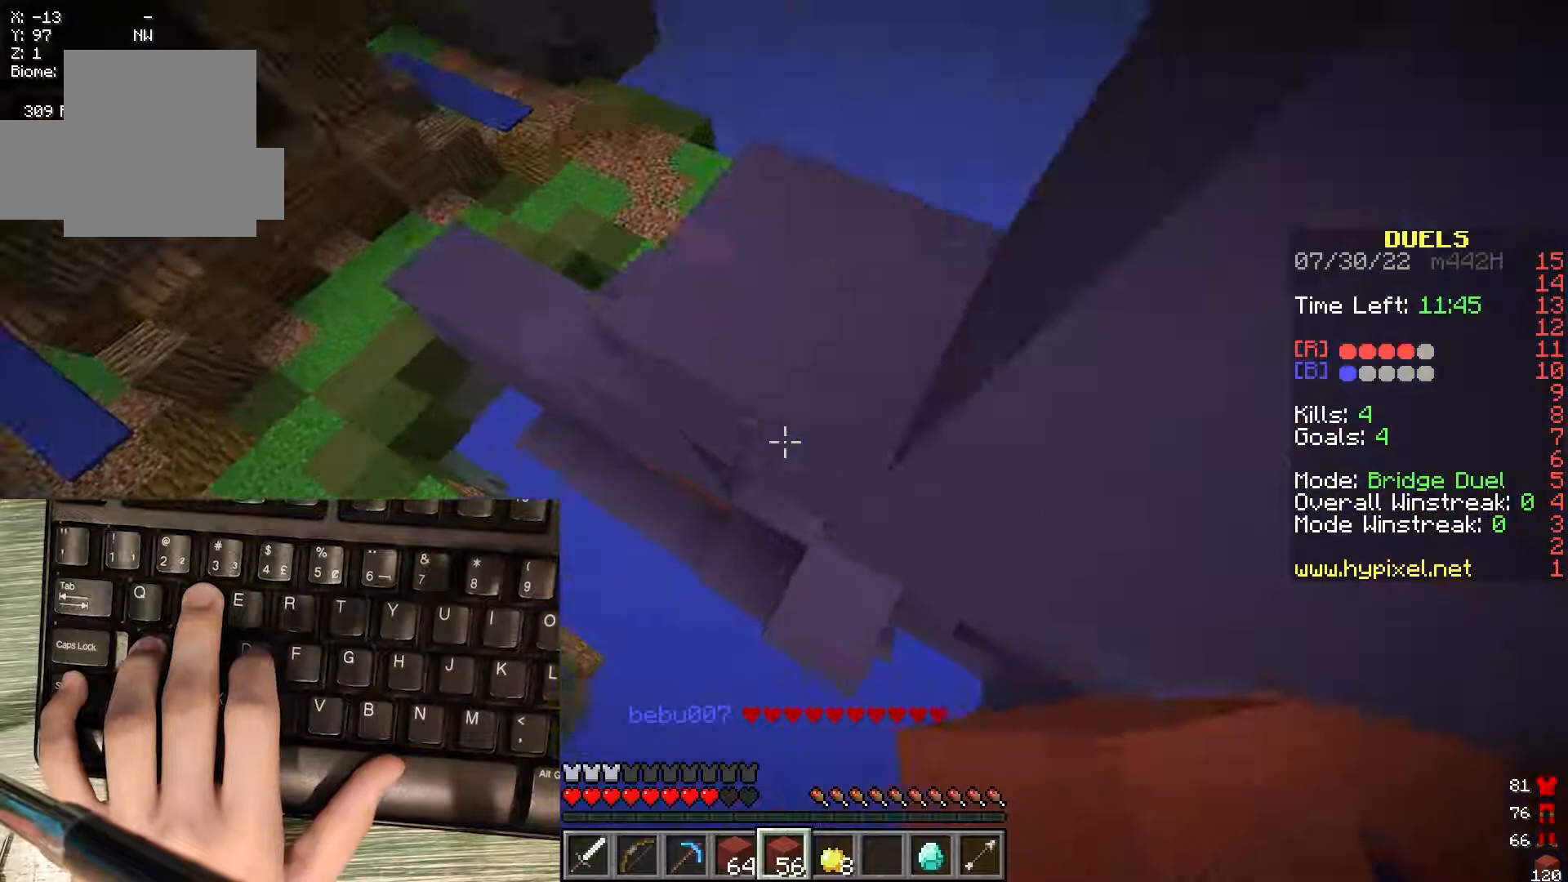
{"keys": ["a", "w"], "mouse": ["right"], "events": [[100, "mouse_right", "down"]]}
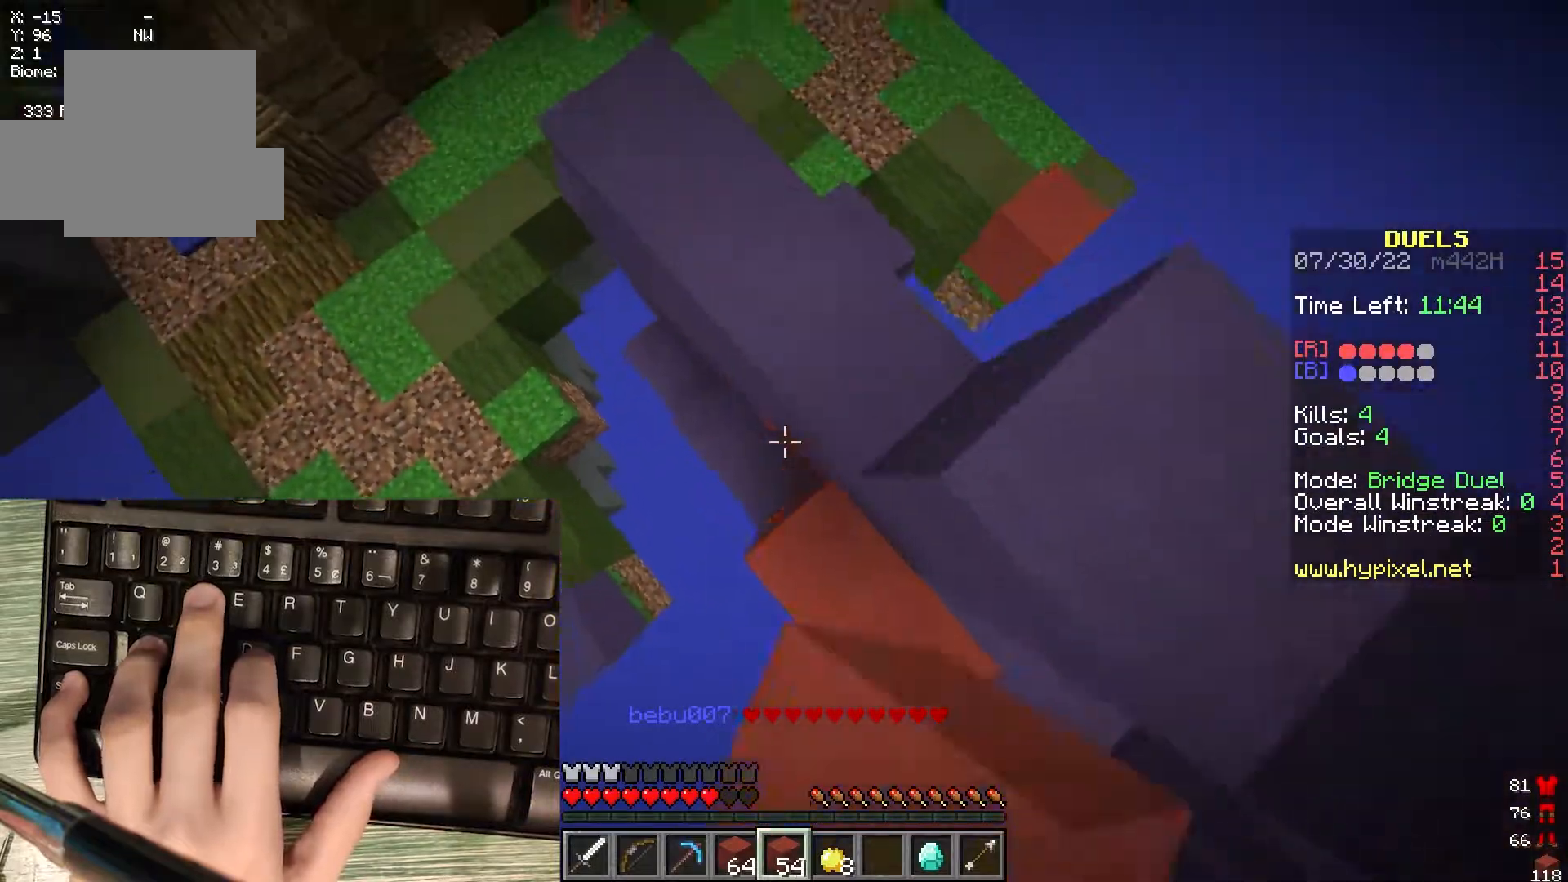
{"keys": ["a", "w"], "mouse": ["right"], "events": []}
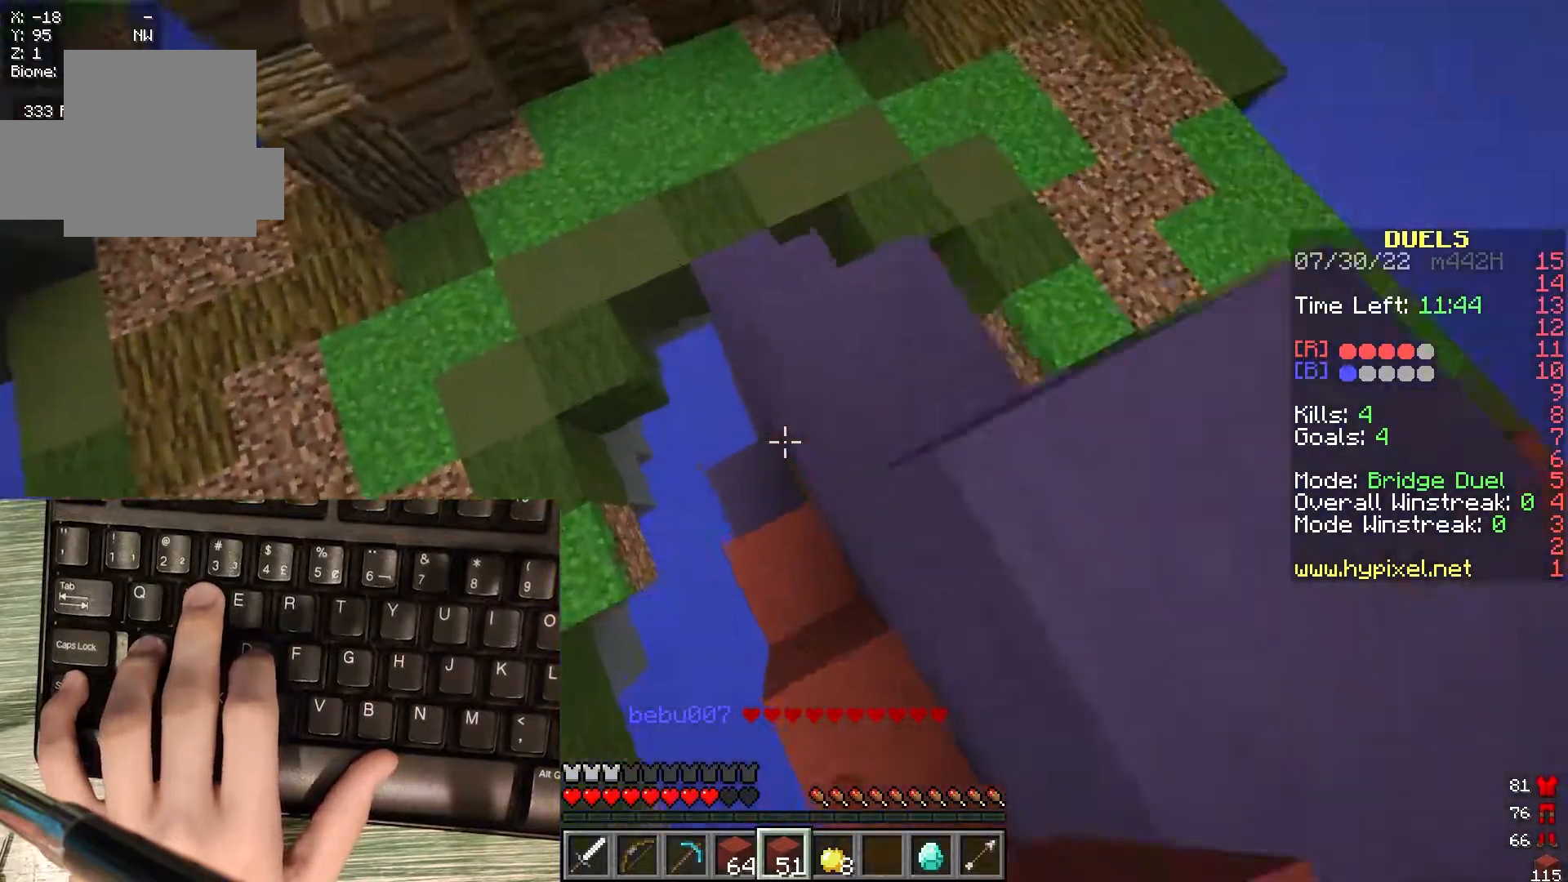
{"keys": ["a", "w"], "mouse": [], "events": [[467, "mouse_right", "up"]]}
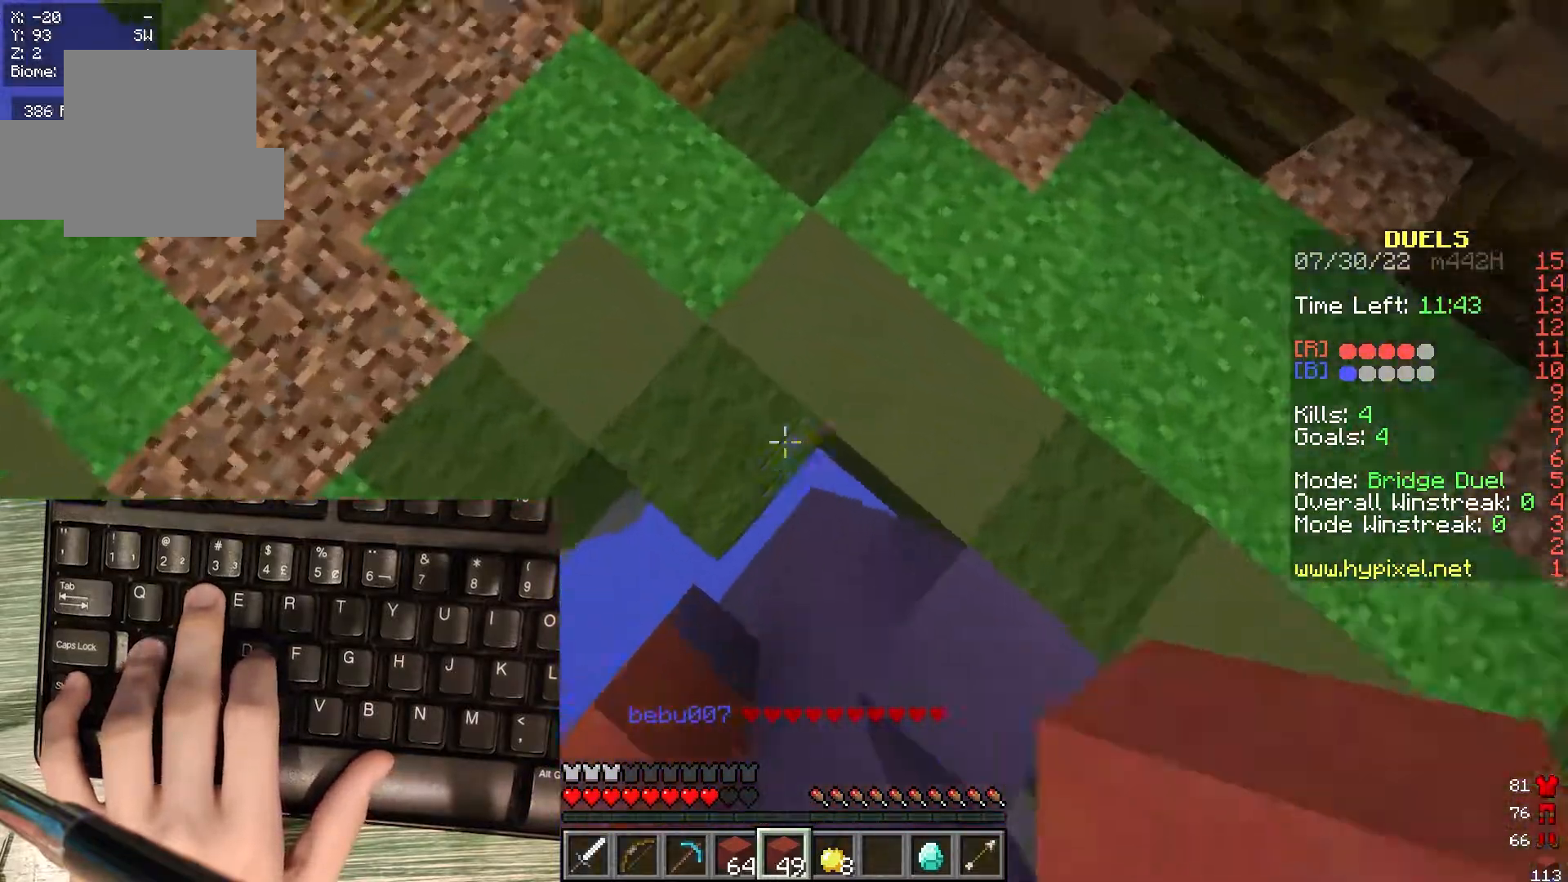
{"keys": ["w"], "mouse": [], "events": [[433, "a", "up"]]}
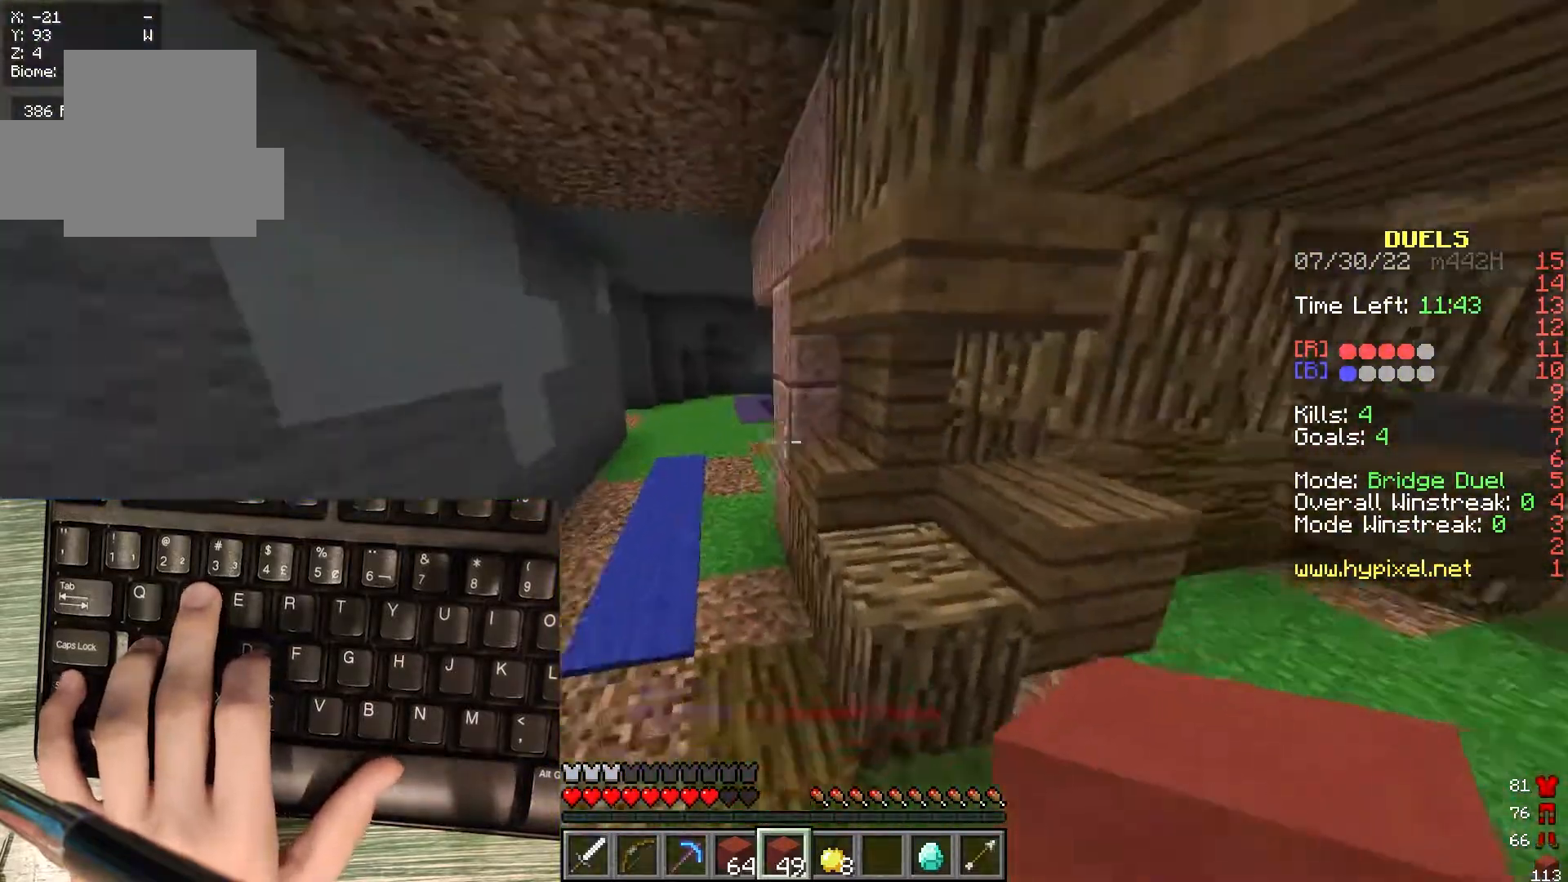
{"keys": ["w"], "mouse": [], "events": []}
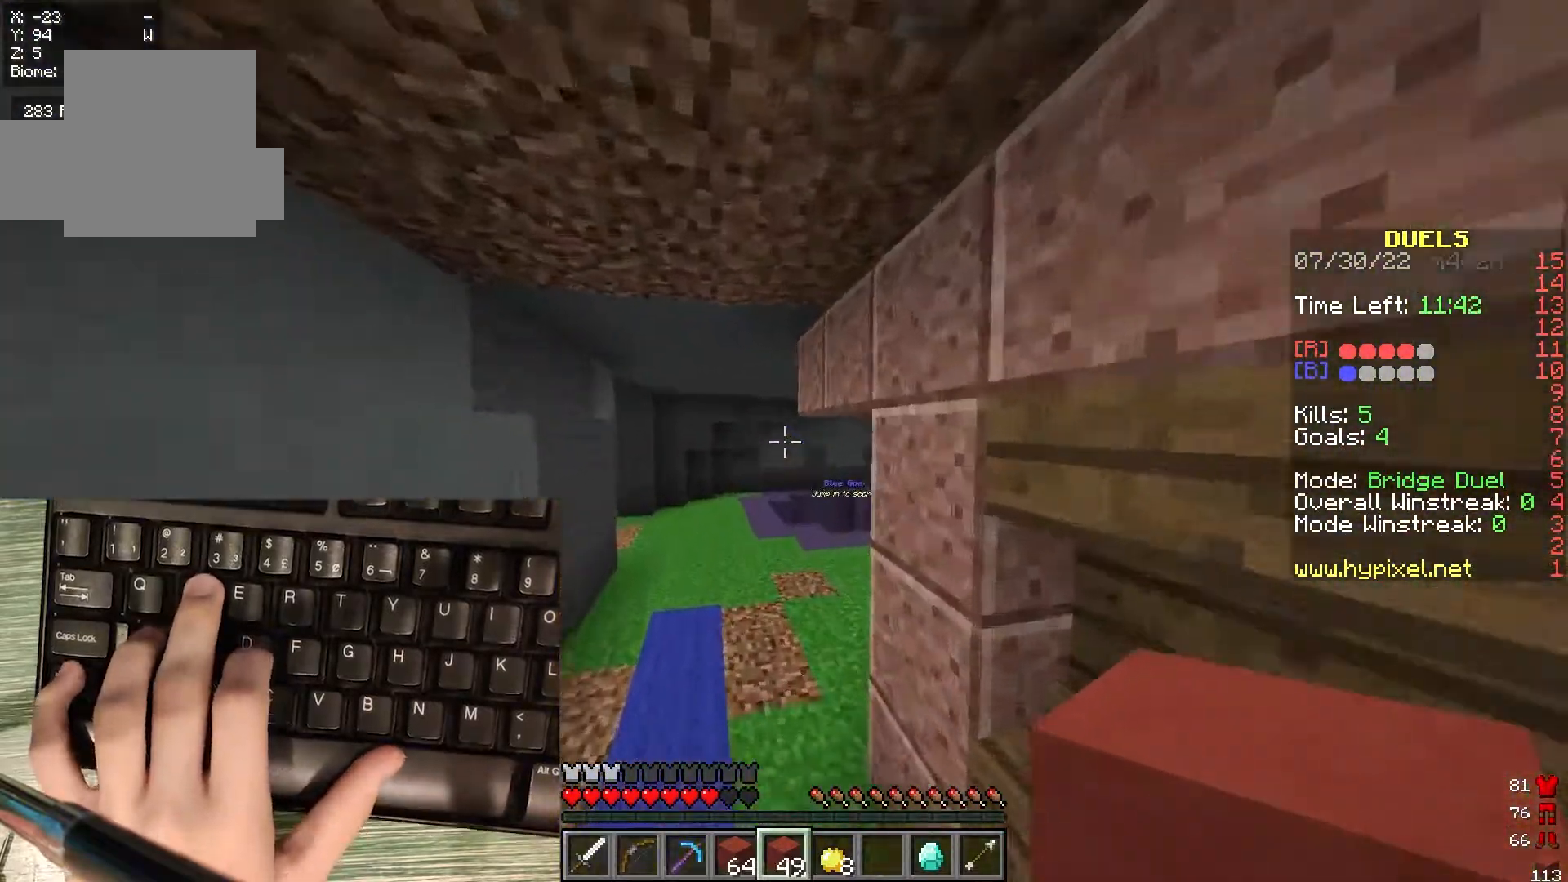
{"keys": ["w"], "mouse": [], "events": []}
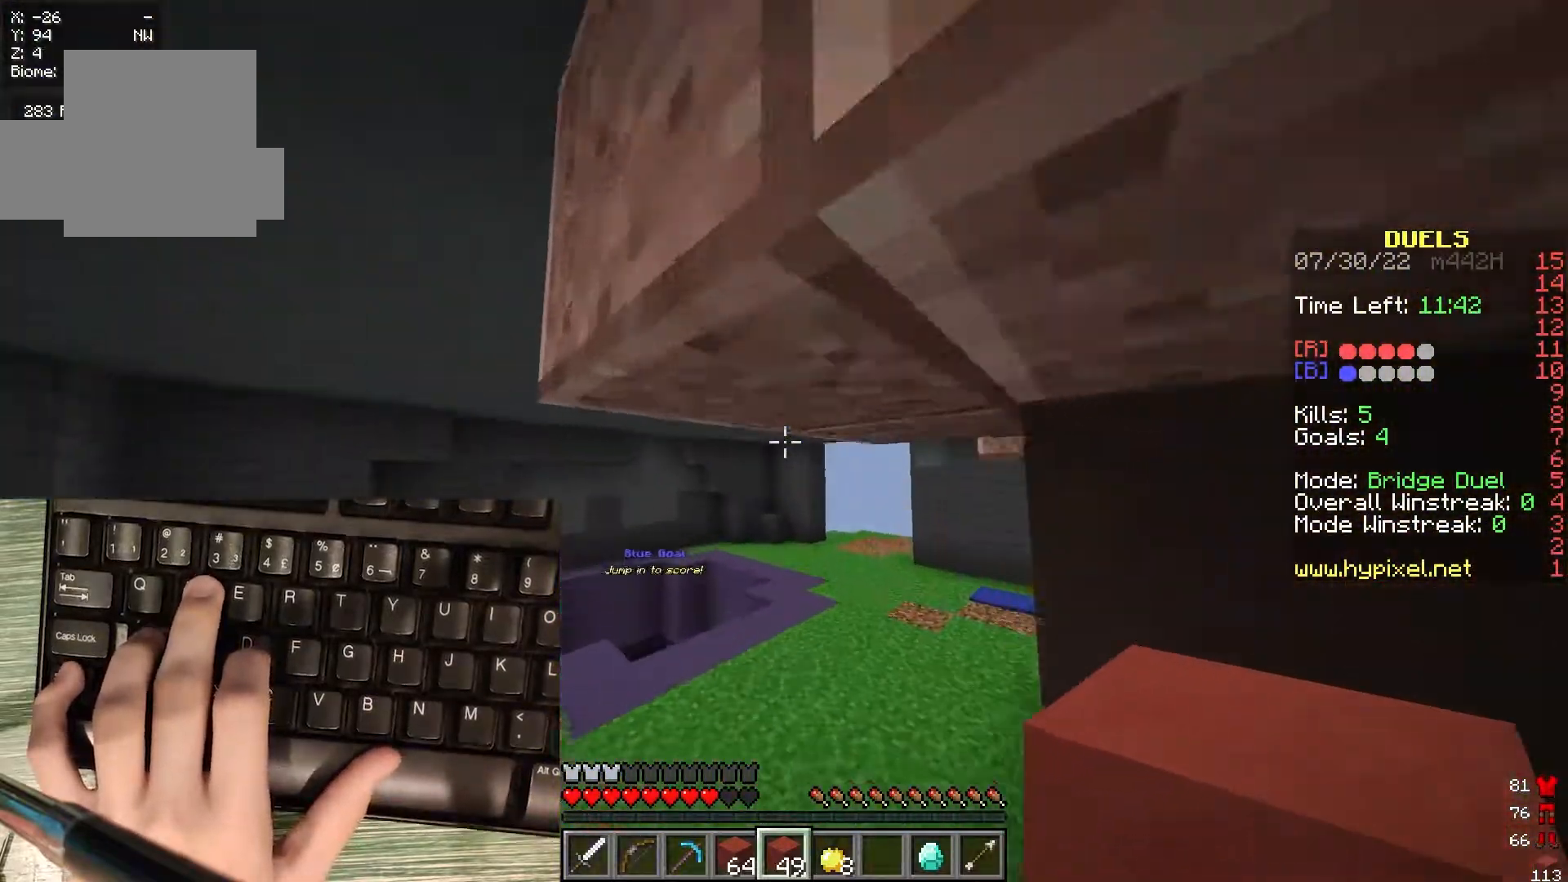
{"keys": ["a", "w"], "mouse": [], "events": [[300, "a", "down"]]}
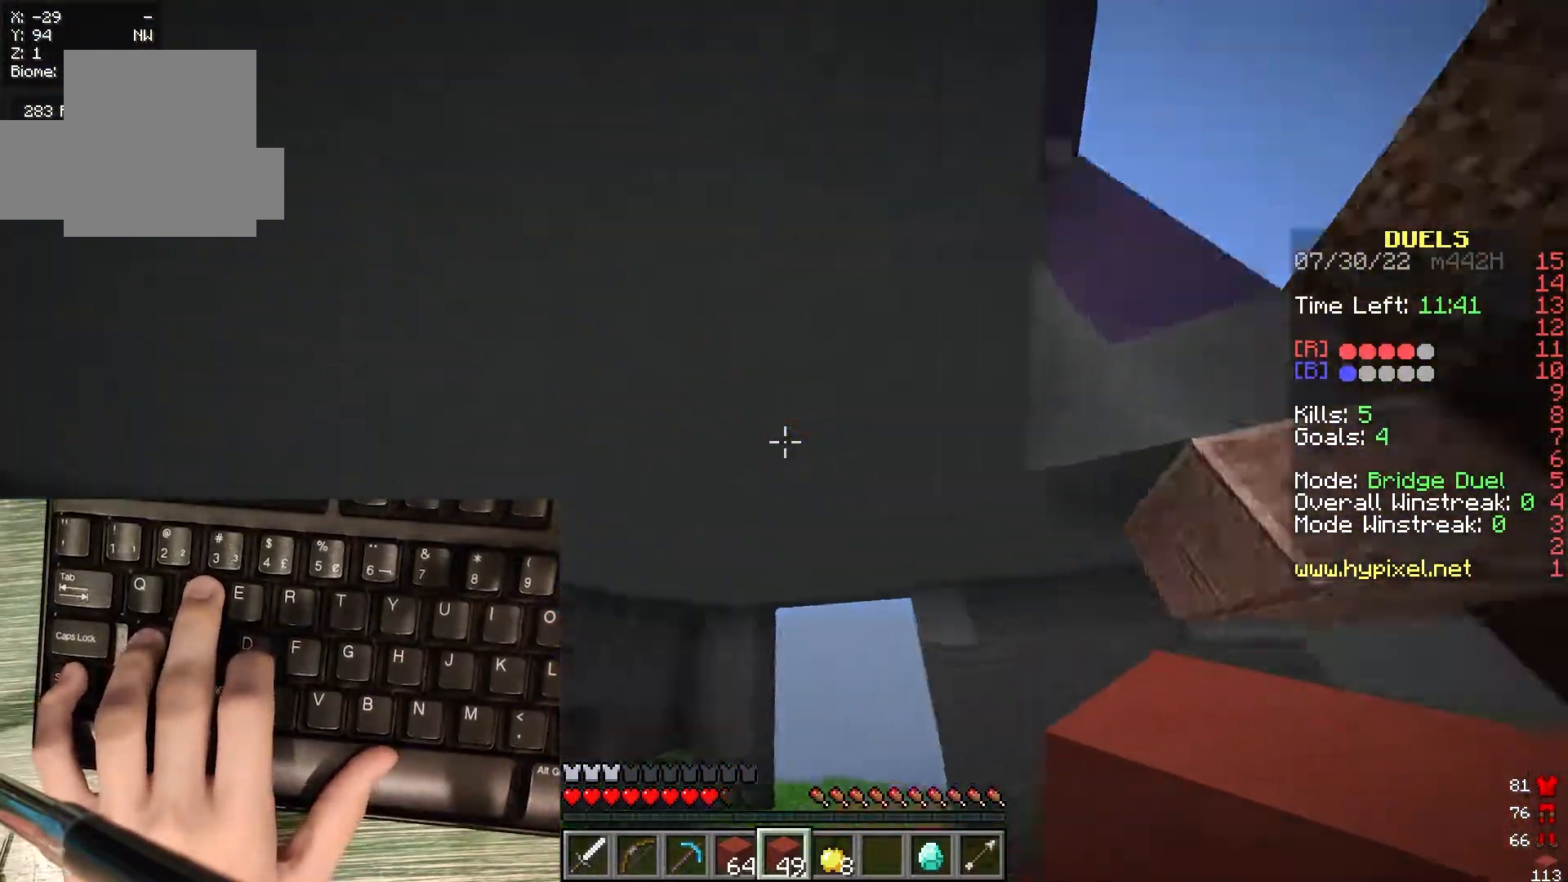
{"keys": ["a", "w"], "mouse": [], "events": []}
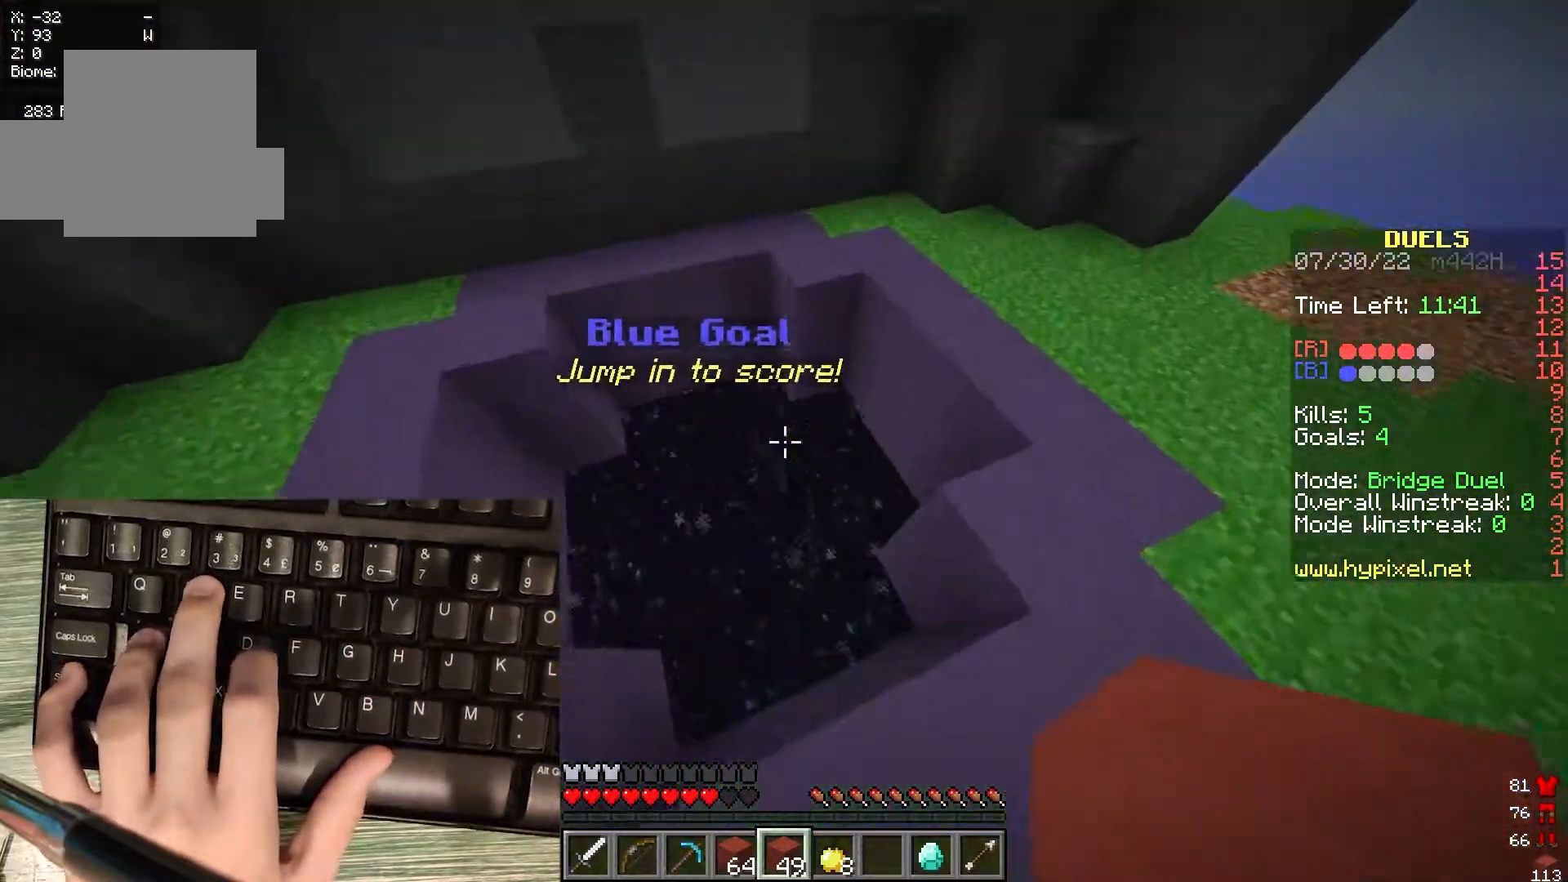
{"keys": ["w"], "mouse": [], "events": [[133, "w", "up"], [250, "a", "up"], [433, "w", "down"]]}
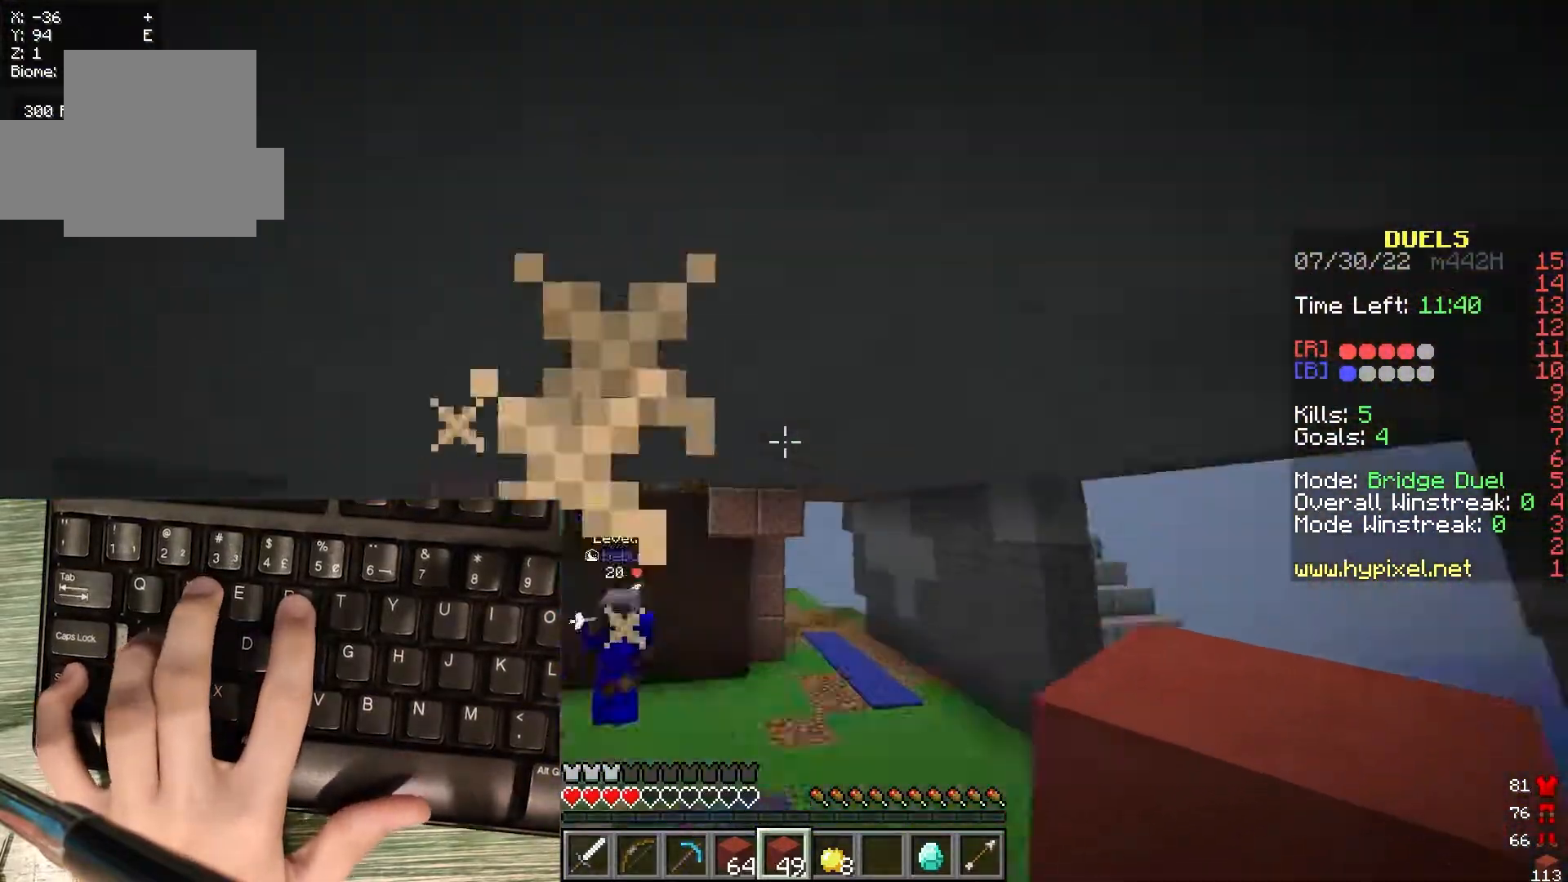
{"keys": ["a", "w"], "mouse": [], "events": [[17, "a", "down"]]}
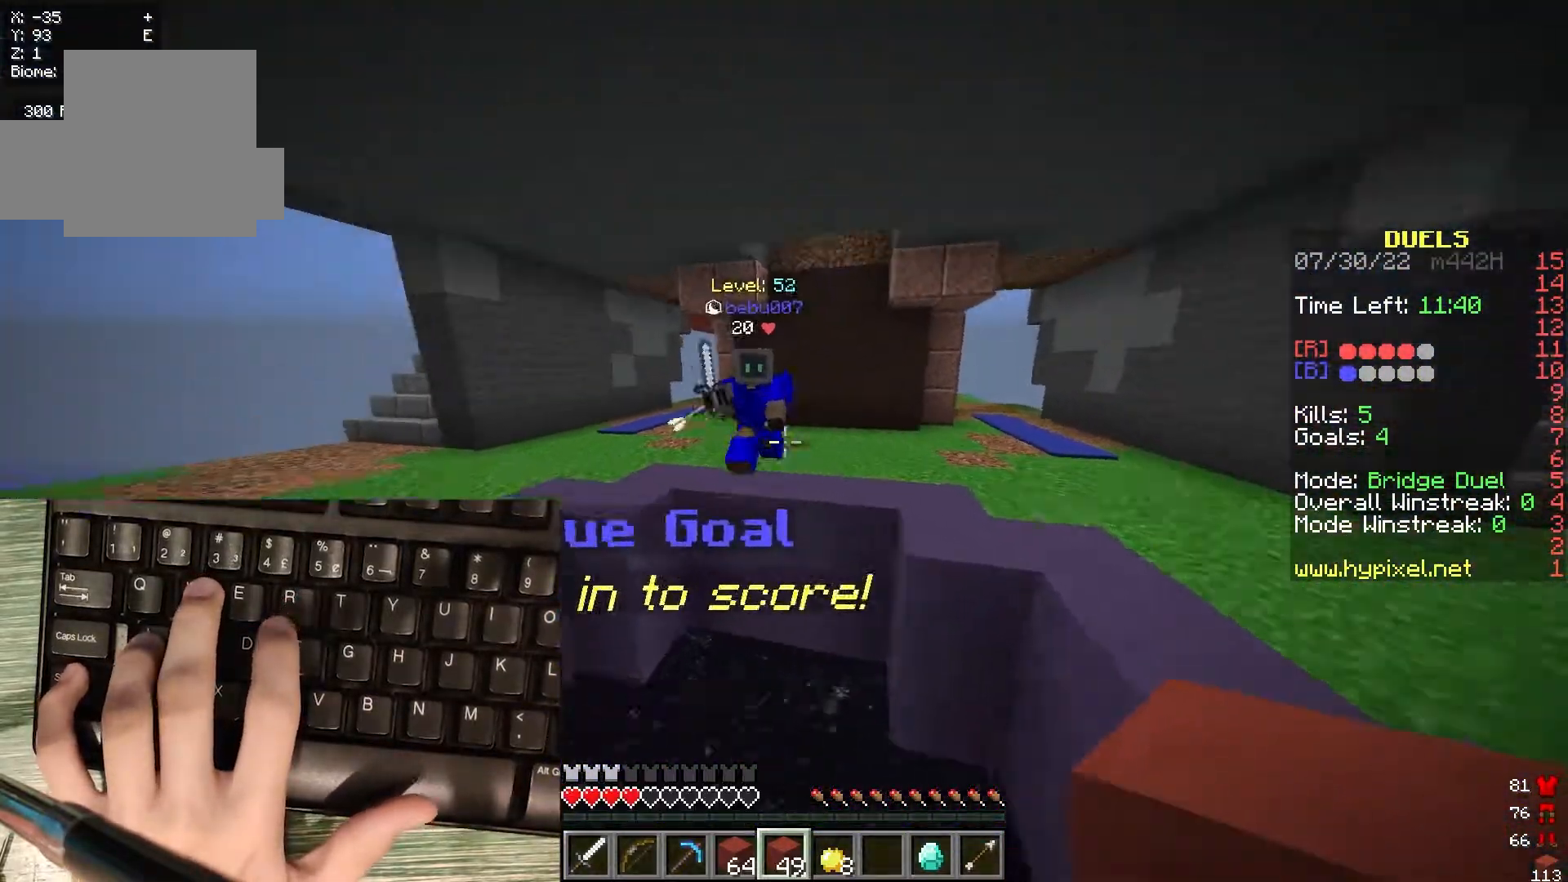
{"keys": [], "mouse": ["left"], "events": [[167, "mouse_left", "down"], [333, "w", "up"], [450, "a", "up"]]}
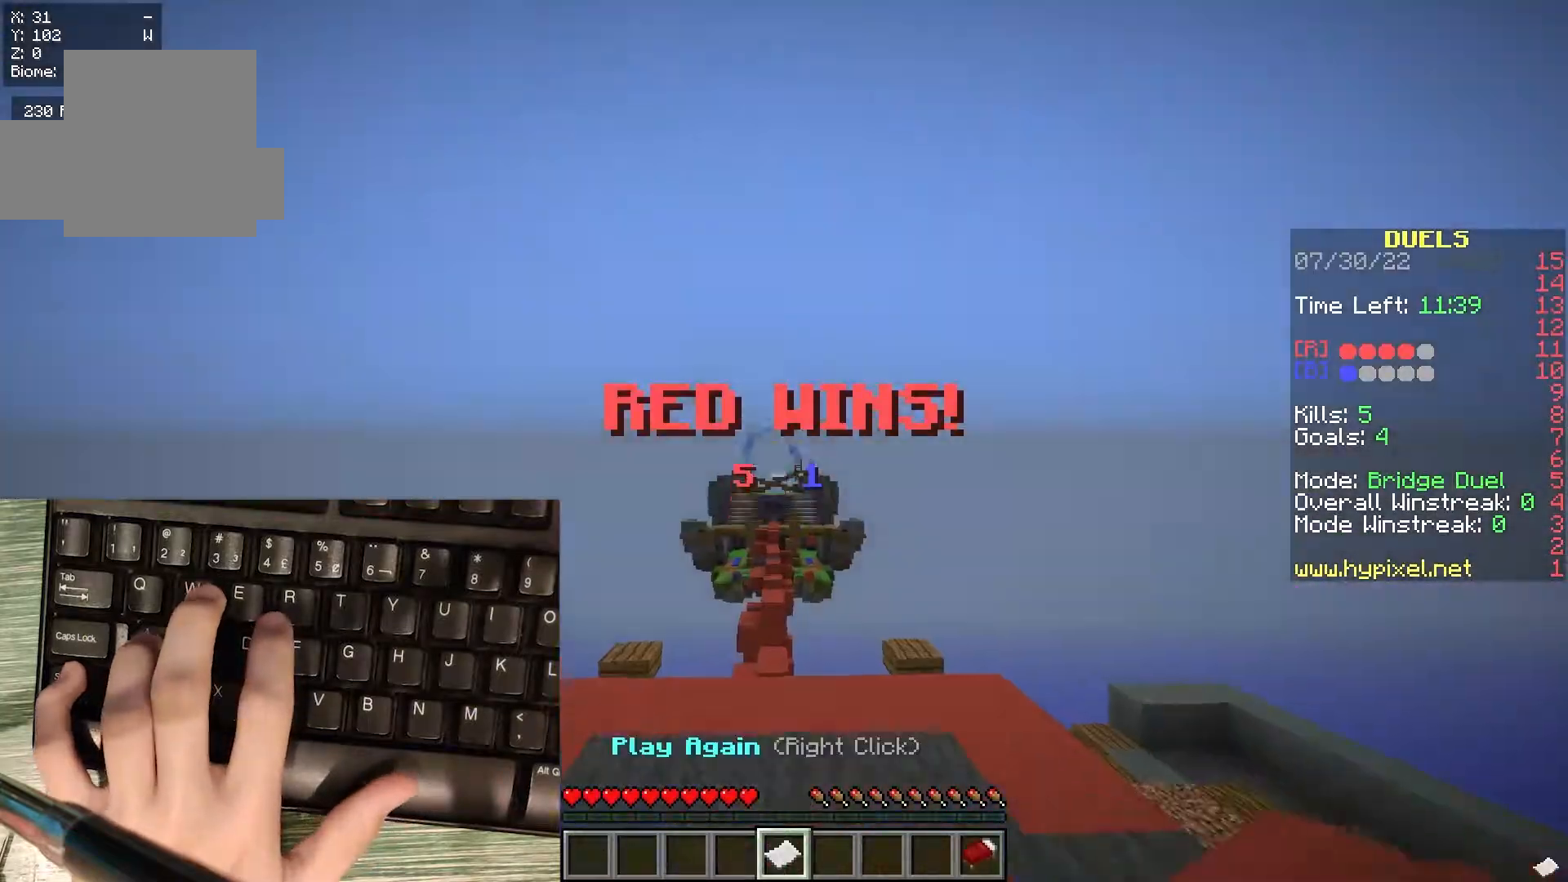
{"keys": [], "mouse": [], "events": [[67, "mouse_left", "up"]]}
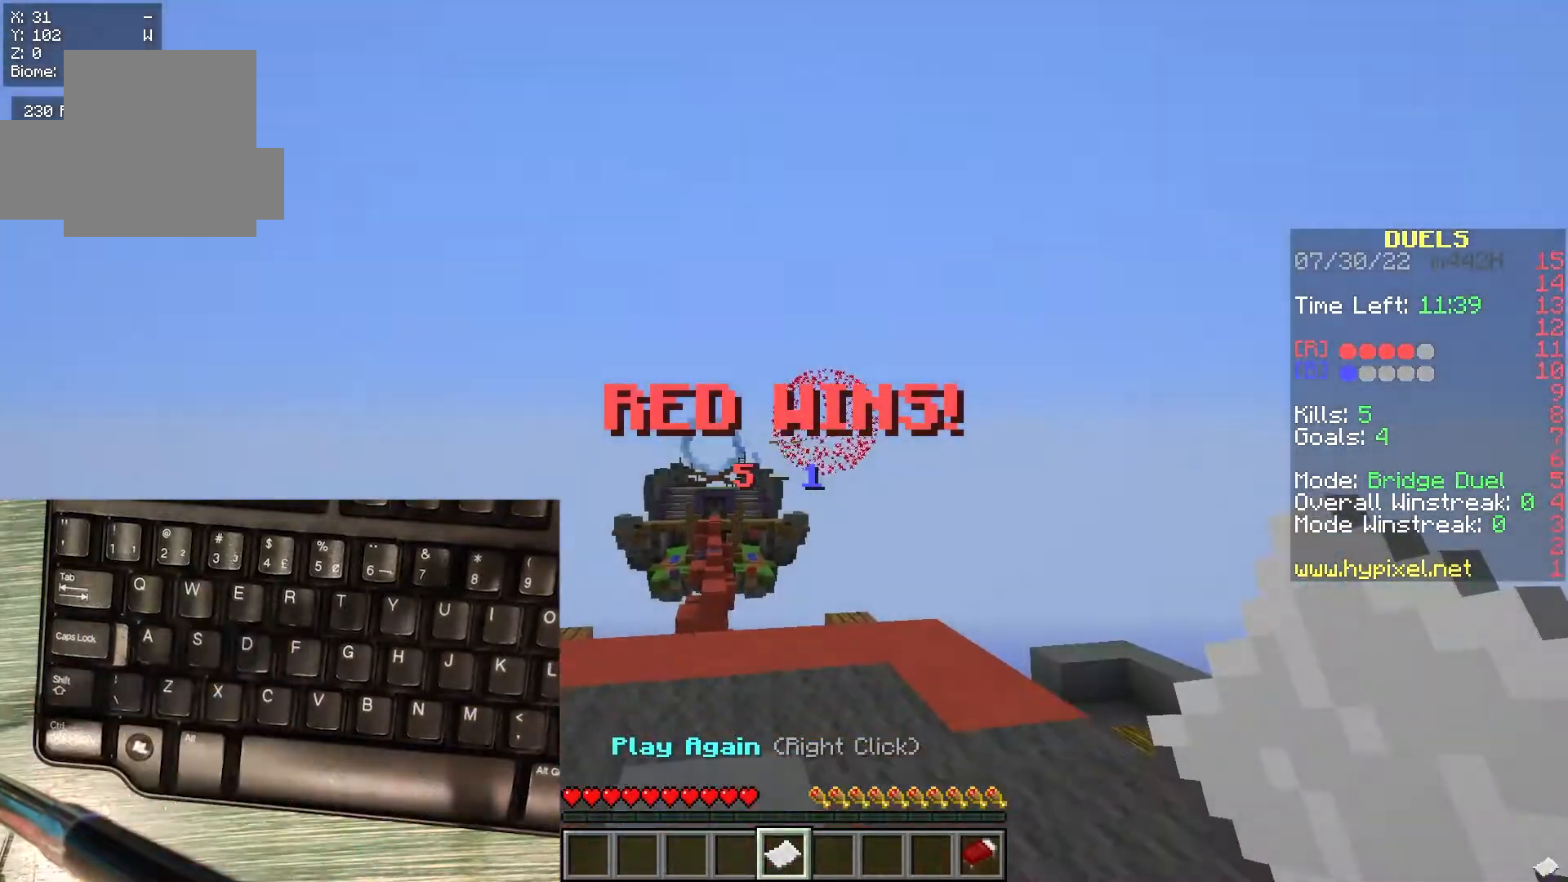
{"keys": [], "mouse": [], "events": []}
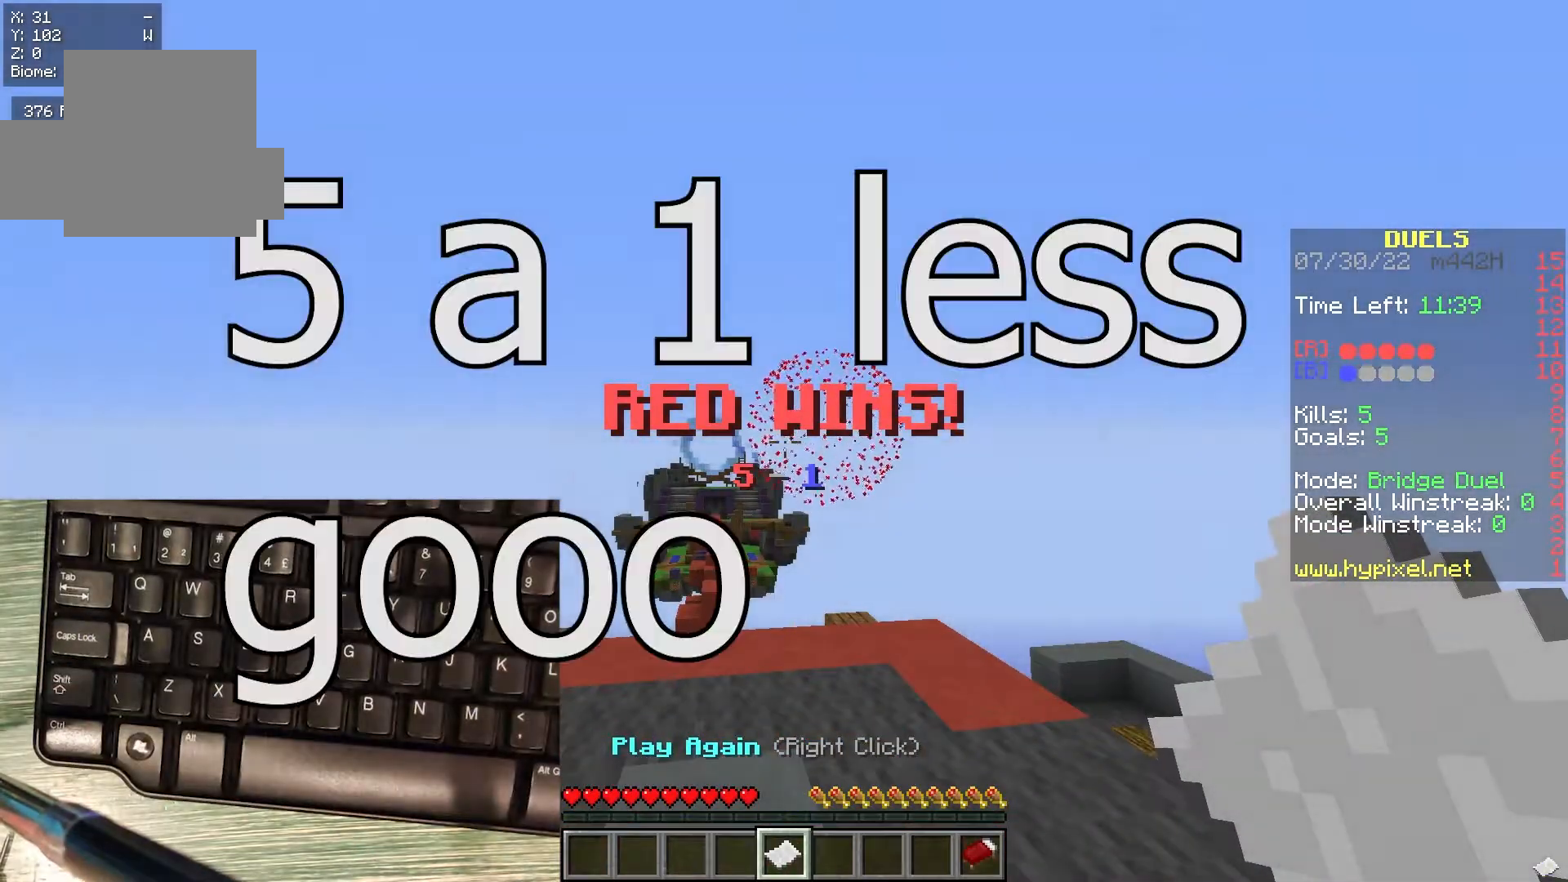
{"keys": [], "mouse": [], "events": []}
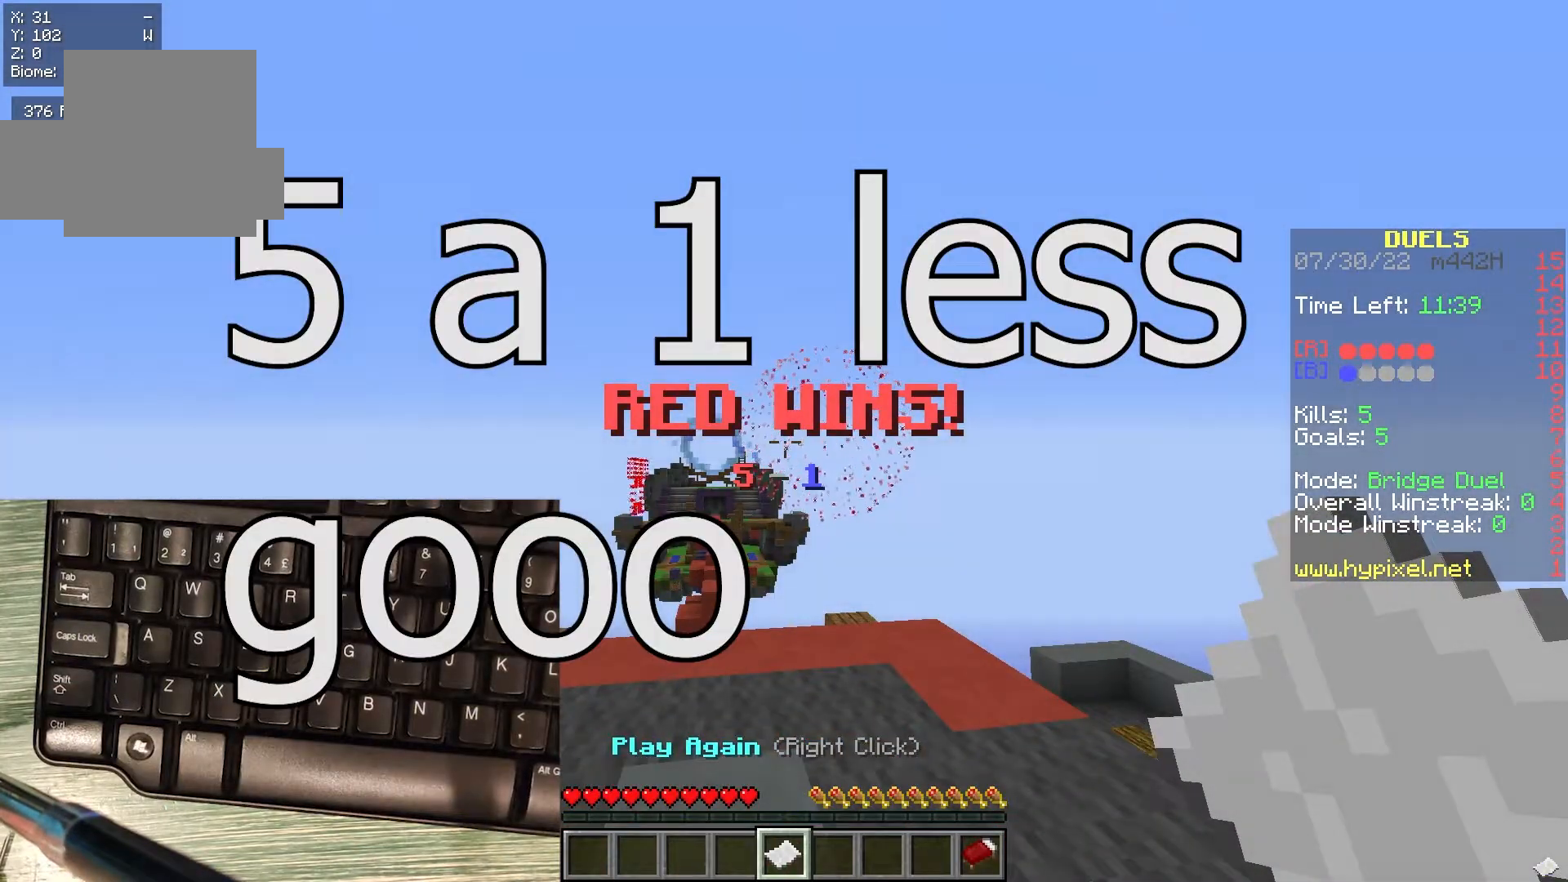
{"keys": [], "mouse": [], "events": []}